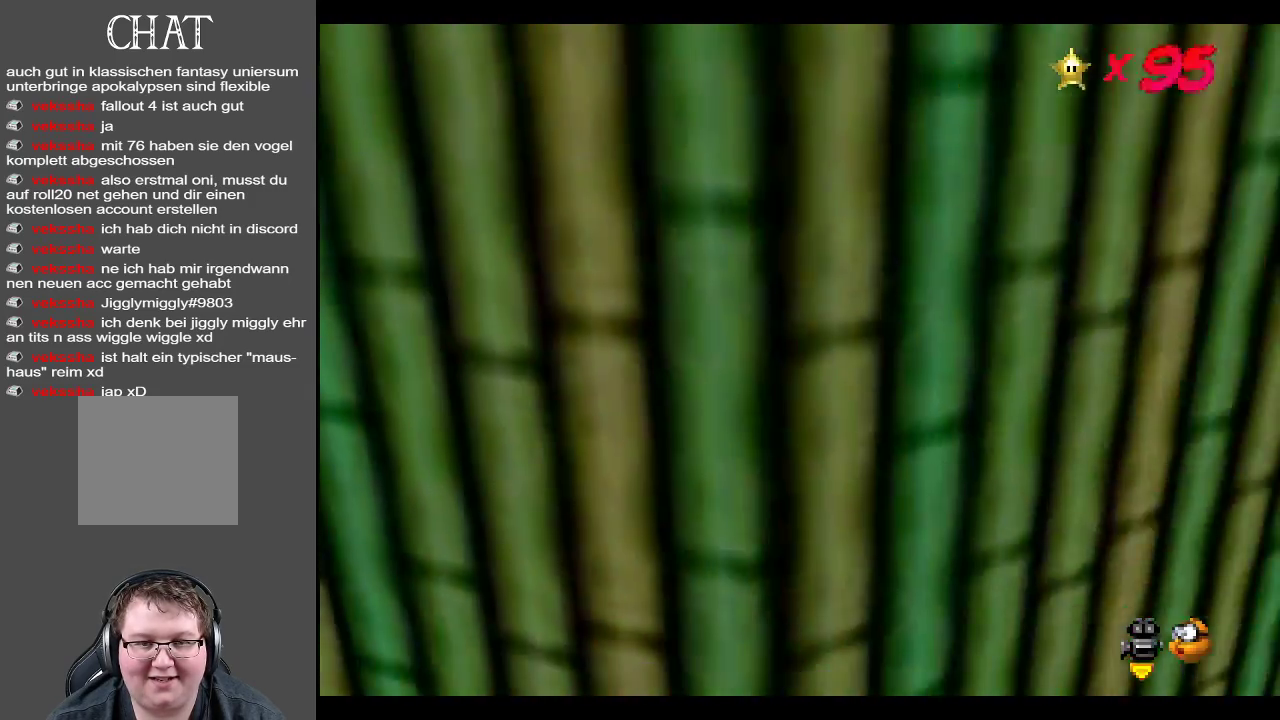
Gameplay with a controller (Xbox layout); each line is a JSON object with the inputs held at the frame after it. "events" lists button and stick changes between this image and that frame as [ms after this image, input, new state], when the widget could be followed in between. Not read: L3 R3.
{"buttons": [], "left_stick": "down-right", "right_stick": "center", "events": [[133, "left_stick", "down-right"], [150, "B", "down"], [317, "B", "up"]]}
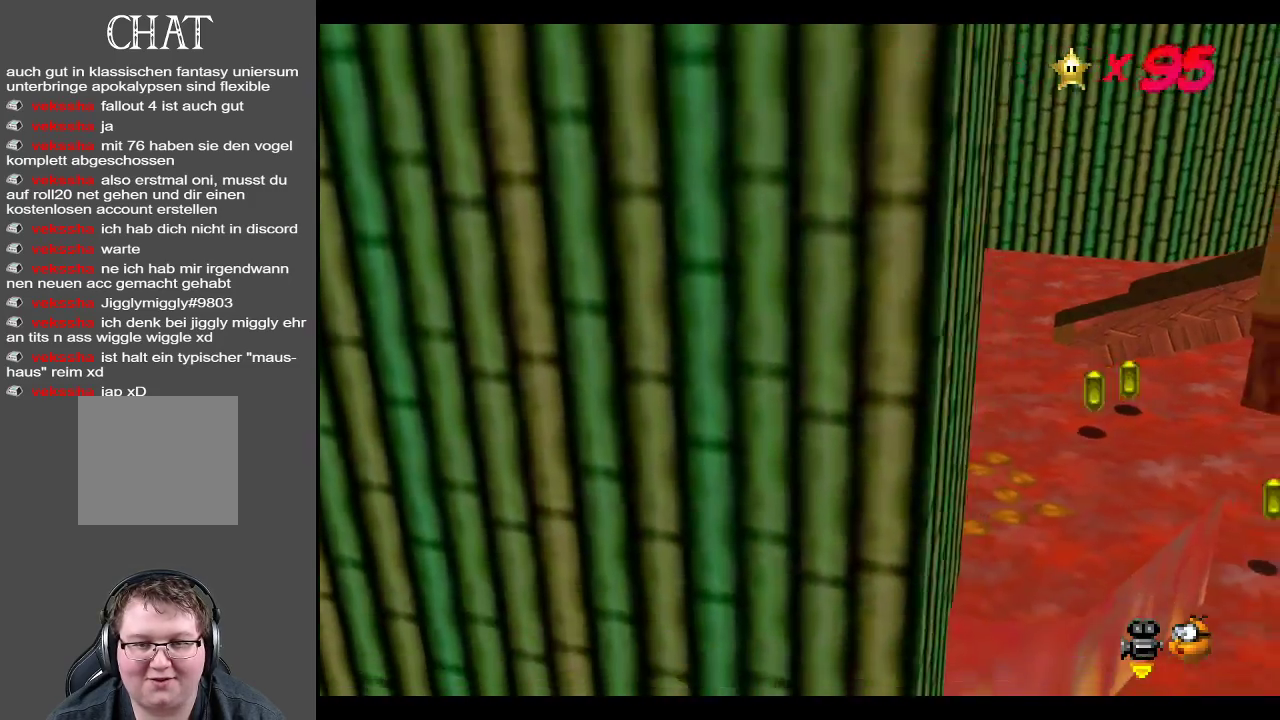
{"buttons": ["Y"], "left_stick": "down", "right_stick": "center", "events": [[33, "B", "down"], [150, "B", "up"], [200, "left_stick", "center"], [283, "left_stick", "up-right"], [350, "left_stick", "down"], [467, "Y", "down"]]}
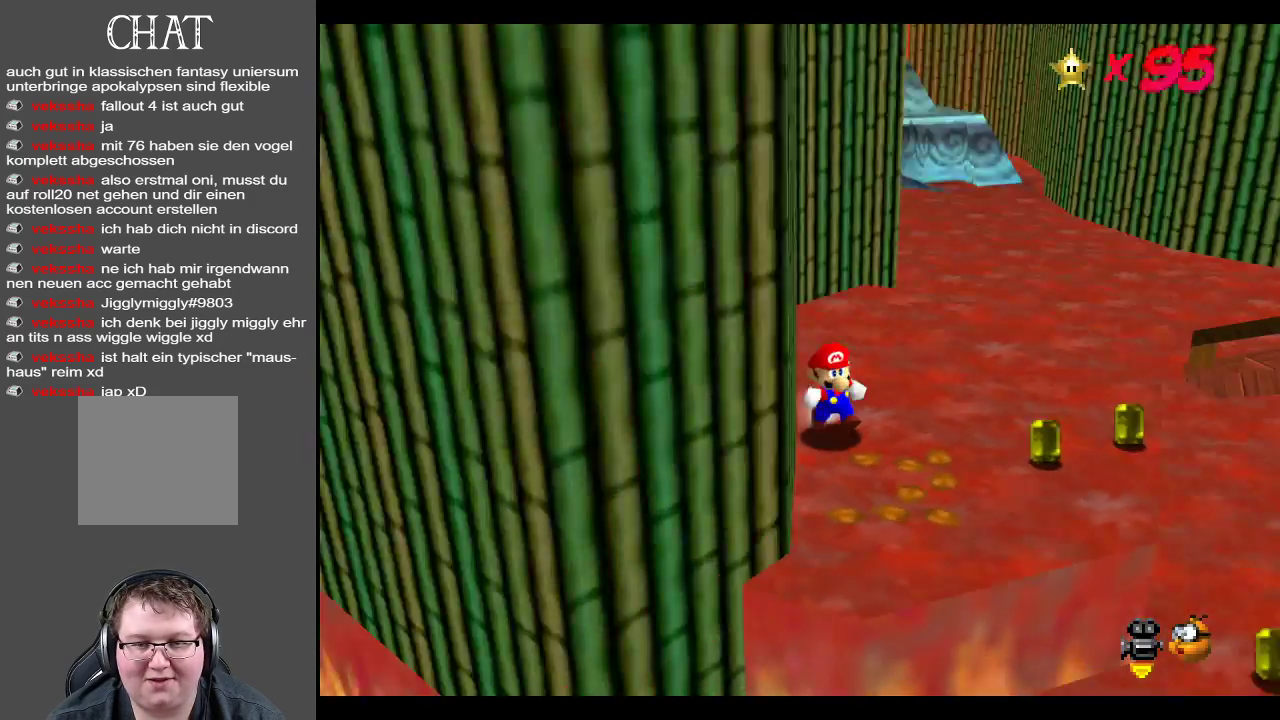
{"buttons": [], "left_stick": "center", "right_stick": "center", "events": [[83, "Y", "up"], [283, "left_stick", "center"]]}
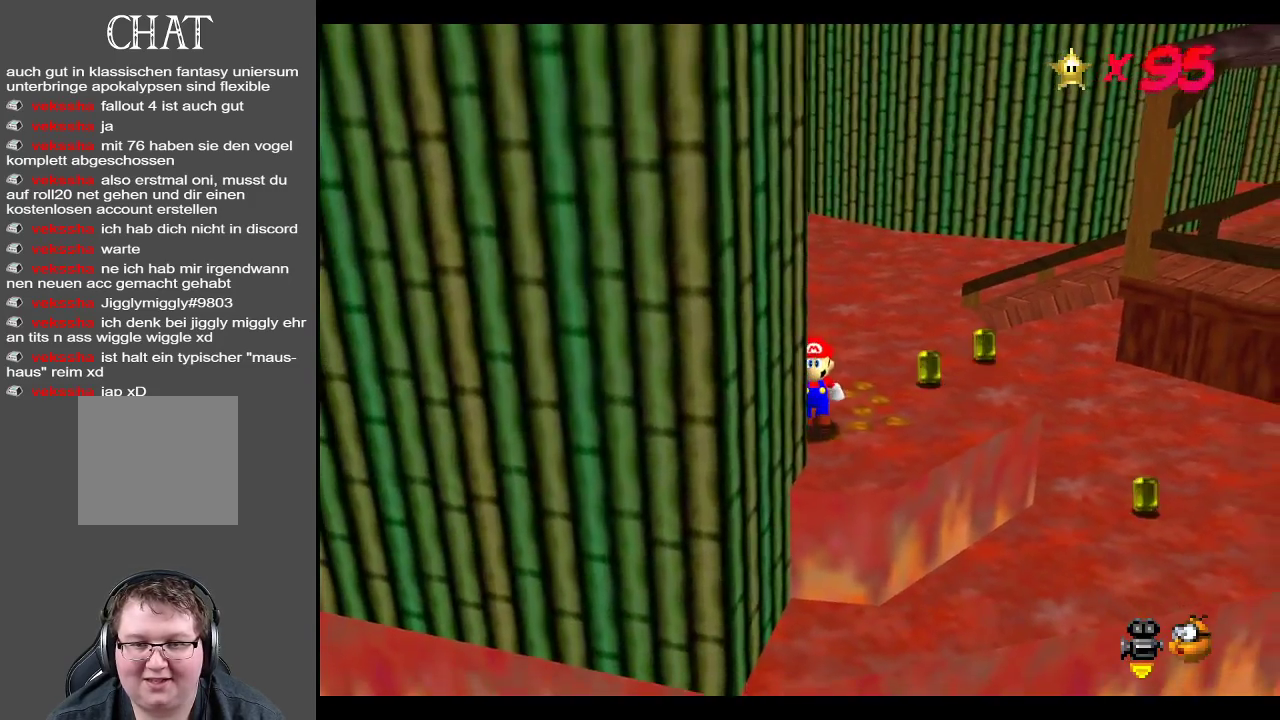
{"buttons": [], "left_stick": "center", "right_stick": "center", "events": []}
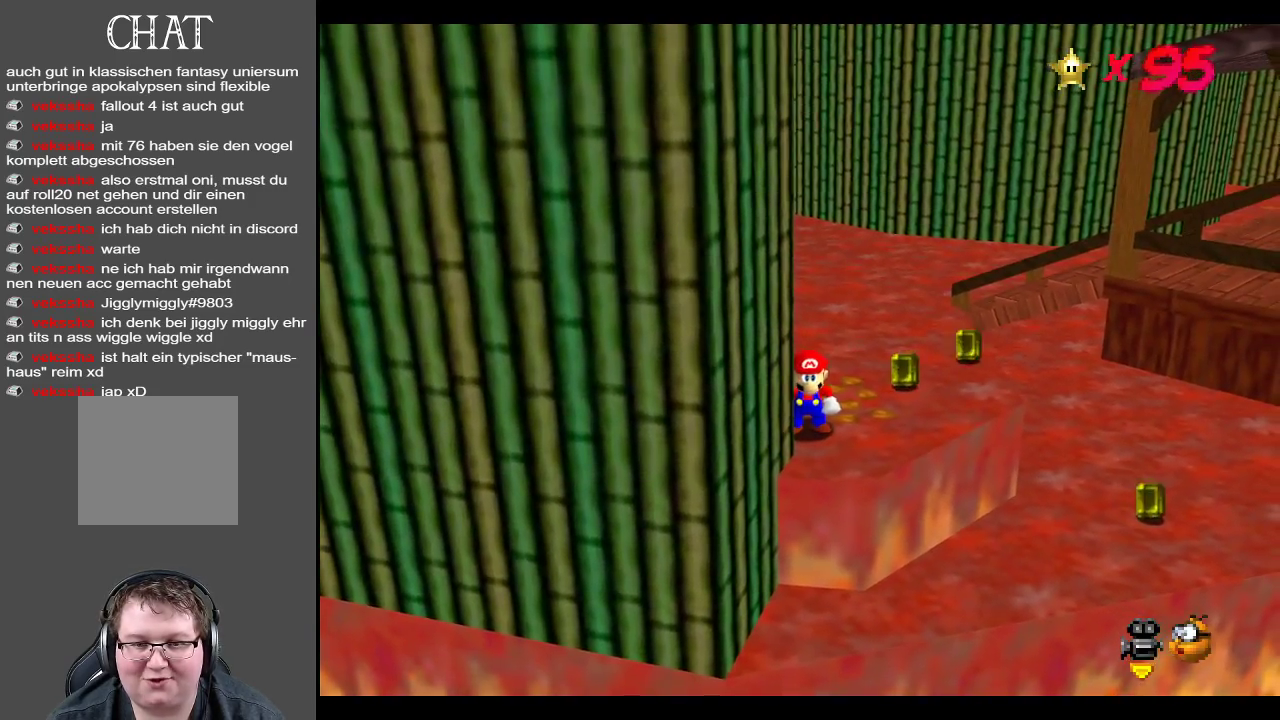
{"buttons": [], "left_stick": "up-right", "right_stick": "center", "events": [[100, "left_stick", "up-right"], [333, "A", "down"], [417, "A", "up"]]}
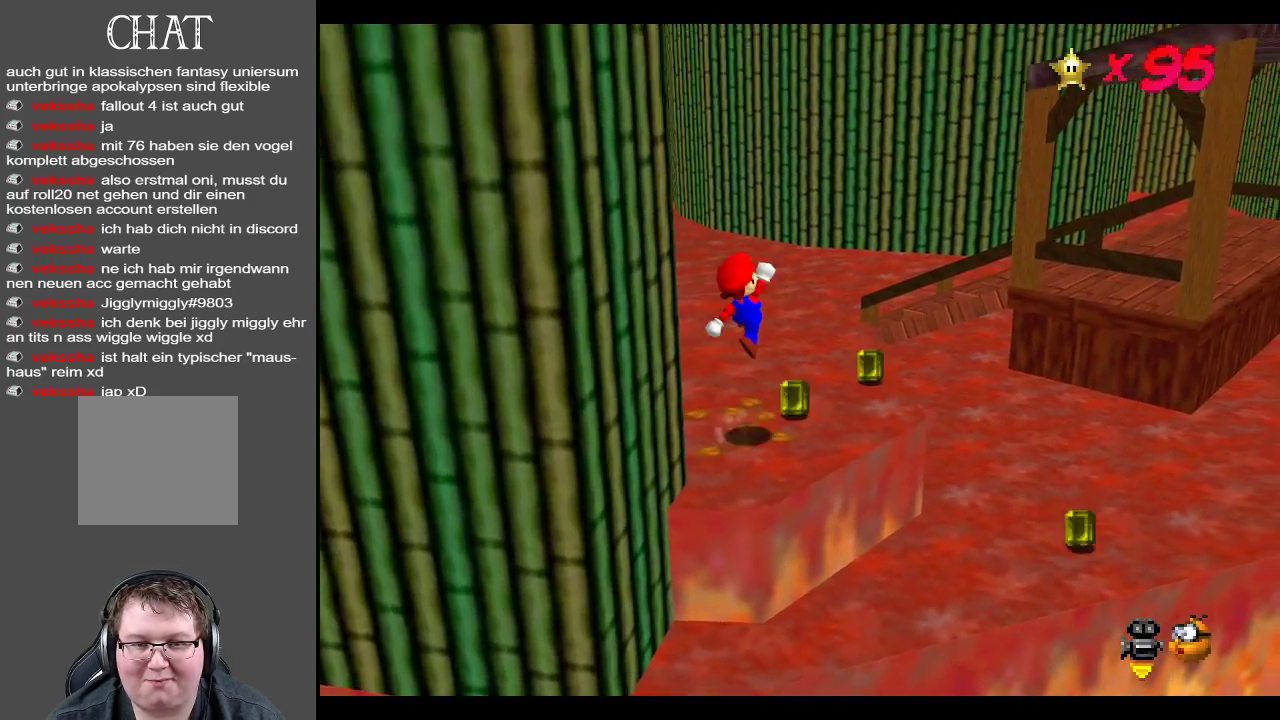
{"buttons": ["A"], "left_stick": "up-right", "right_stick": "center", "events": [[183, "left_stick", "up-left"], [383, "A", "down"], [383, "left_stick", "up"], [483, "left_stick", "up-right"]]}
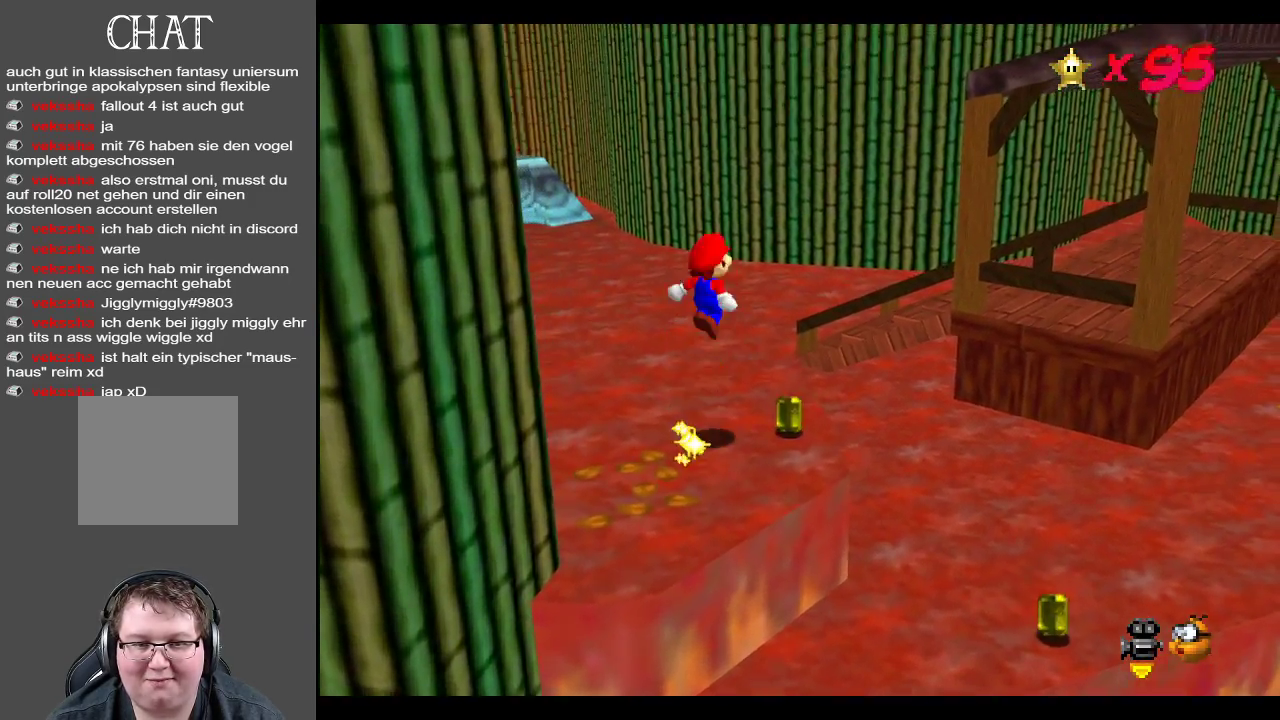
{"buttons": [], "left_stick": "up-right", "right_stick": "center", "events": [[17, "A", "up"]]}
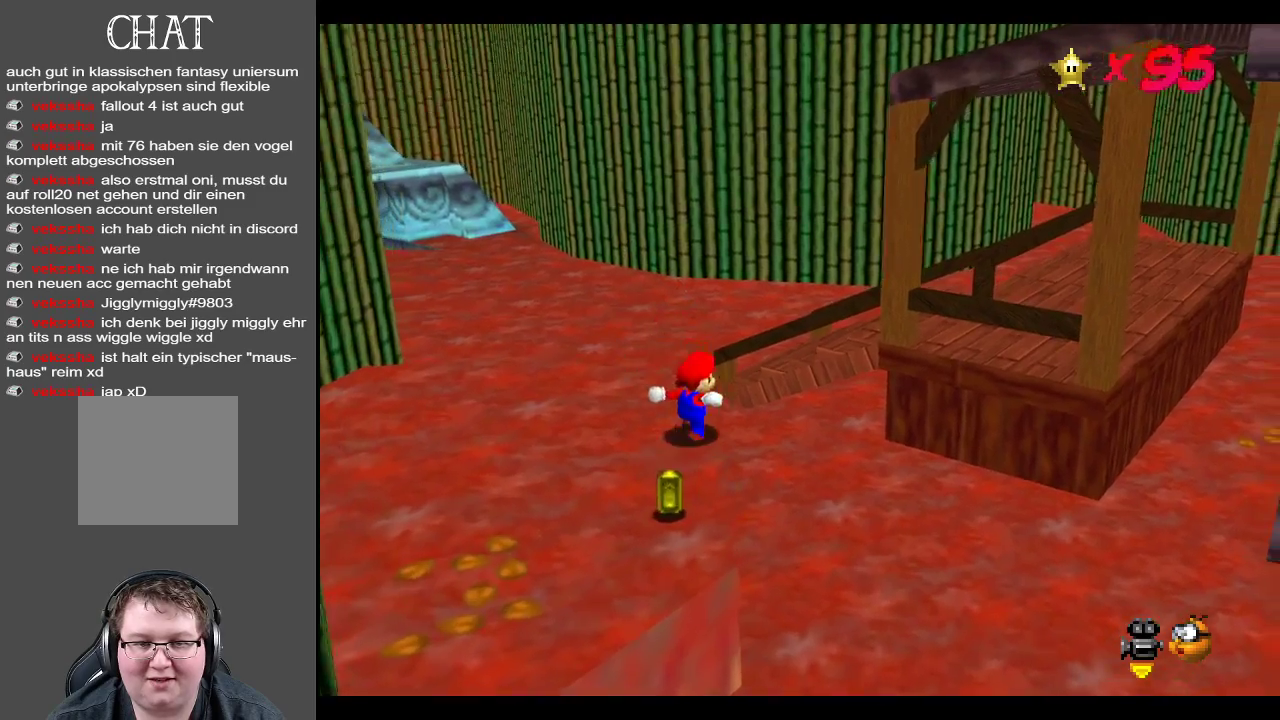
{"buttons": ["A"], "left_stick": "right", "right_stick": "center", "events": [[33, "A", "down"], [200, "left_stick", "right"]]}
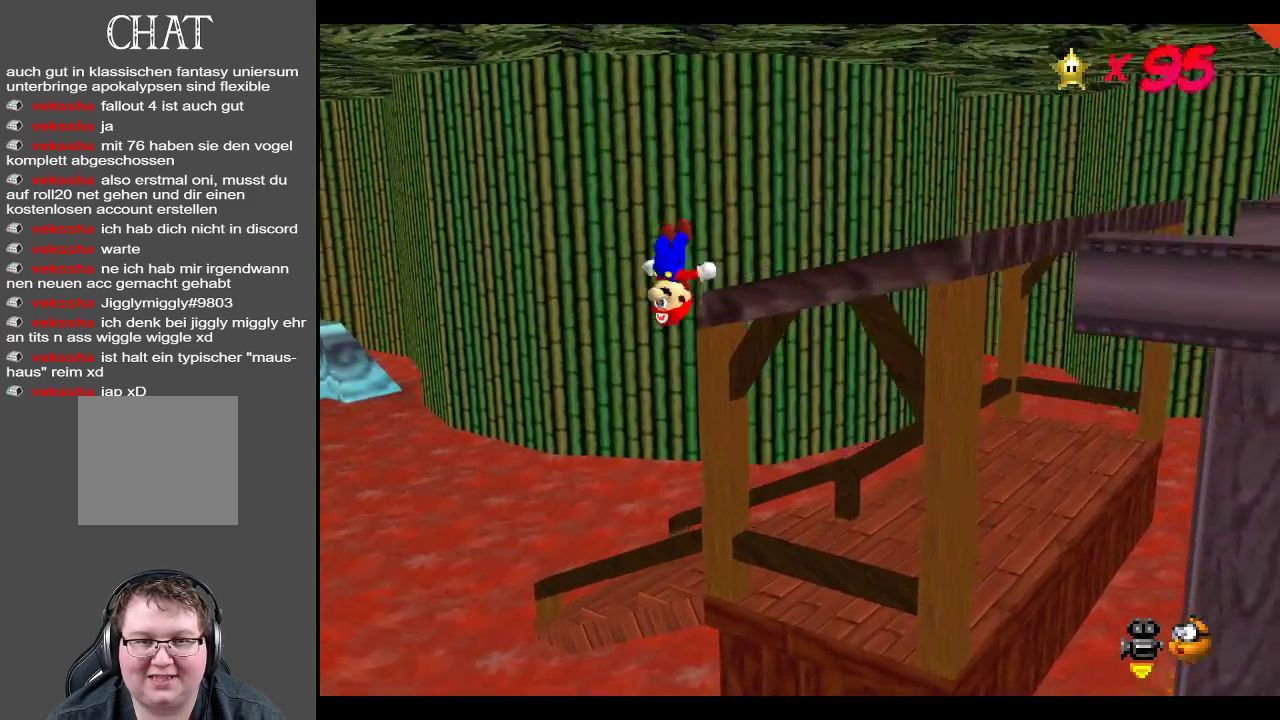
{"buttons": ["Y"], "left_stick": "up-right", "right_stick": "center", "events": [[33, "left_stick", "down-right"], [150, "A", "up"], [350, "left_stick", "right"], [400, "Y", "down"], [467, "left_stick", "up-right"]]}
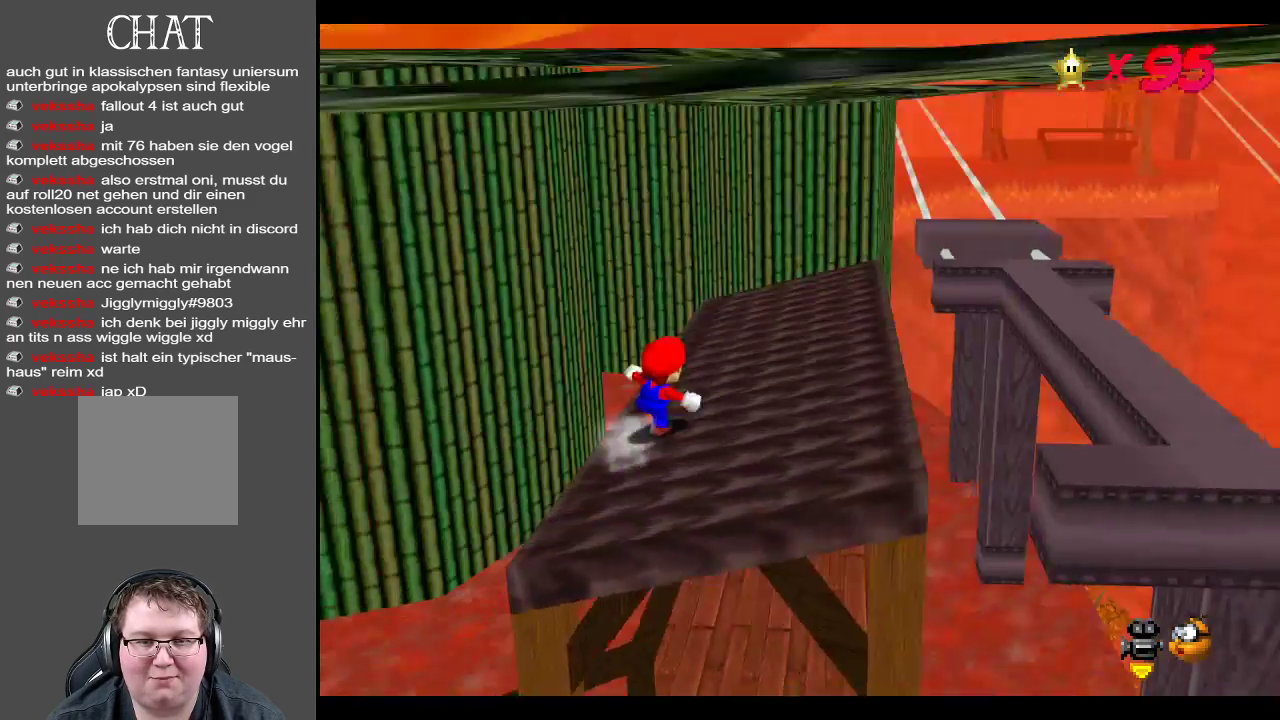
{"buttons": ["B"], "left_stick": "up-right", "right_stick": "center", "events": [[67, "Y", "up"], [83, "left_stick", "center"], [300, "left_stick", "up-right"], [467, "B", "down"]]}
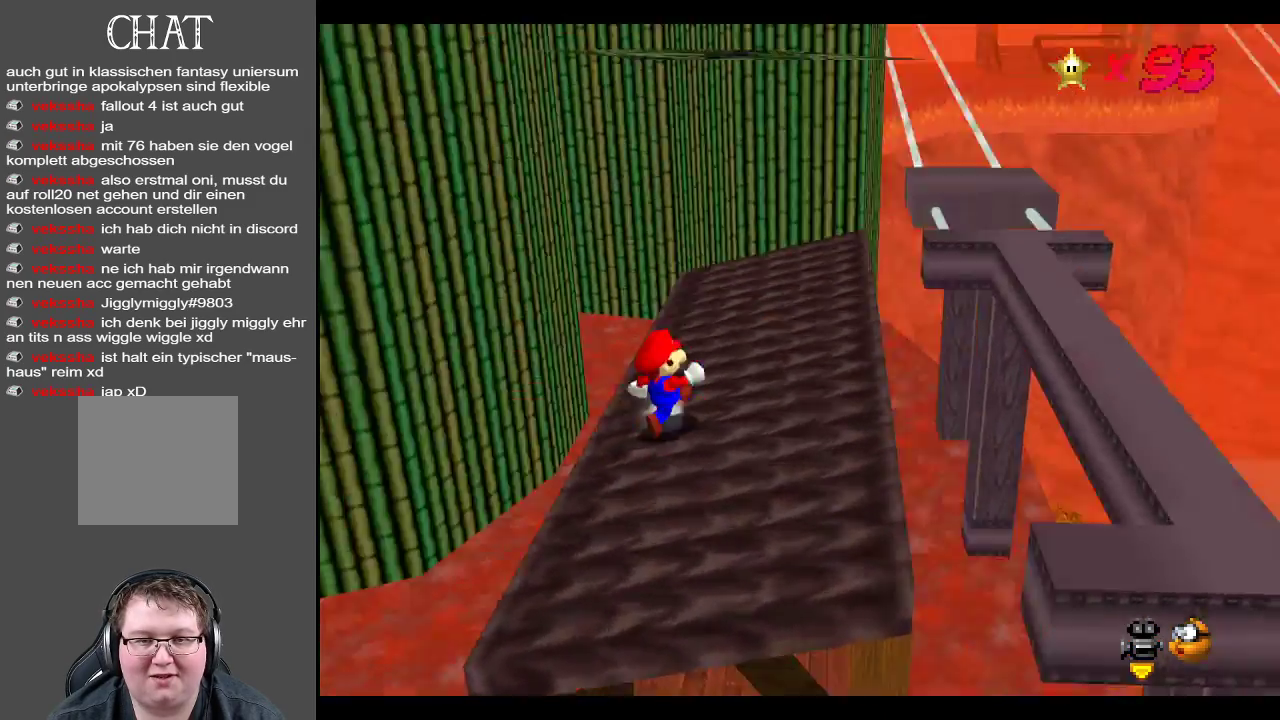
{"buttons": [], "left_stick": "up-right", "right_stick": "center", "events": [[83, "B", "up"]]}
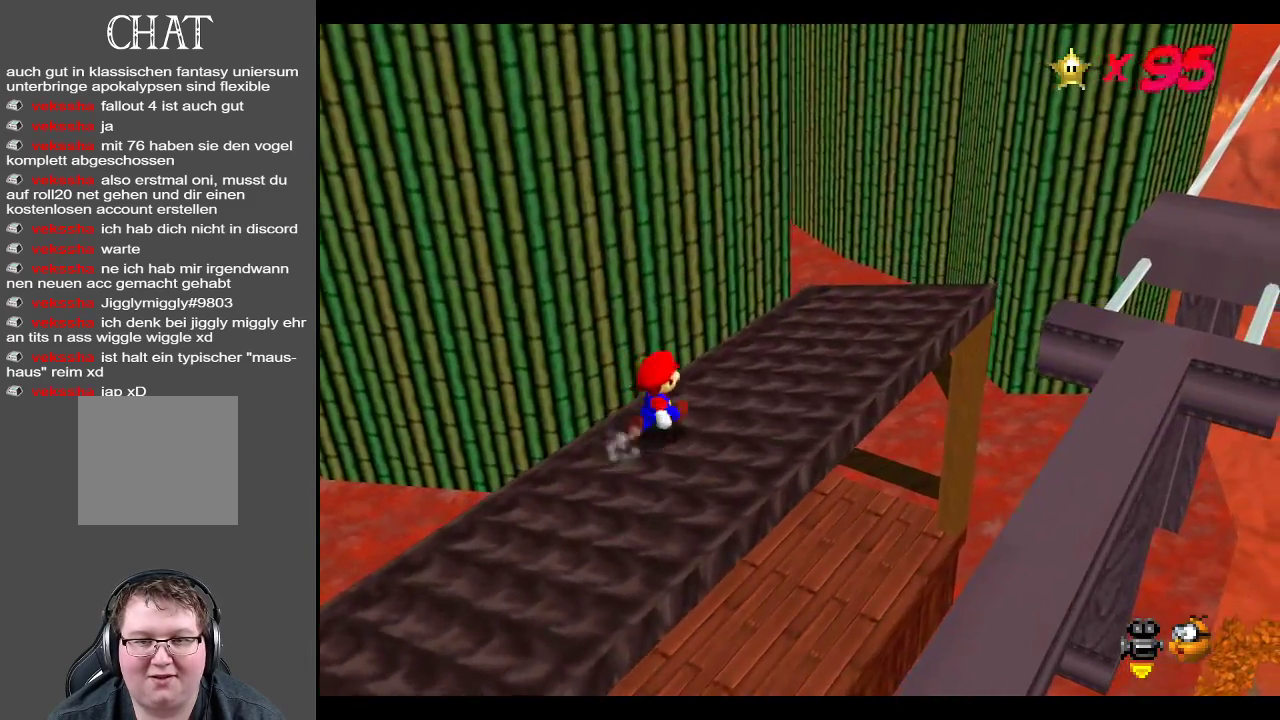
{"buttons": [], "left_stick": "up-right", "right_stick": "center", "events": []}
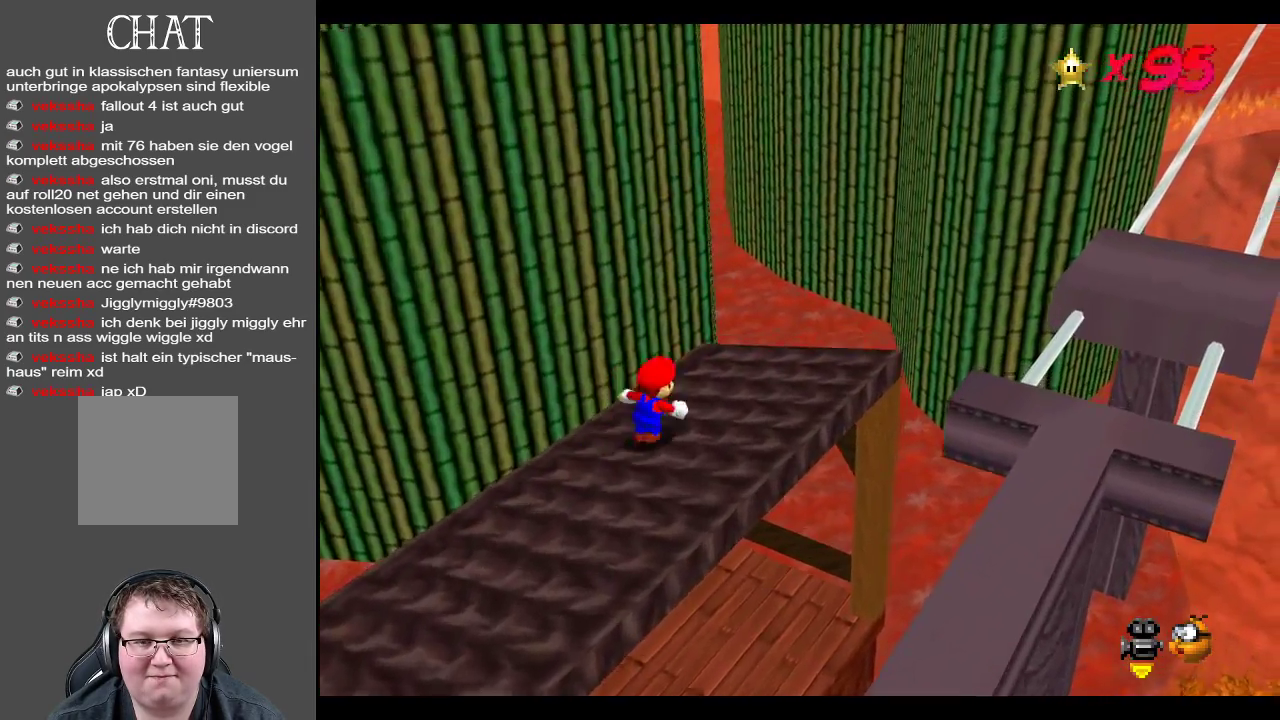
{"buttons": ["A"], "left_stick": "up-right", "right_stick": "center", "events": [[217, "left_stick", "right"], [400, "A", "down"], [417, "left_stick", "up-right"]]}
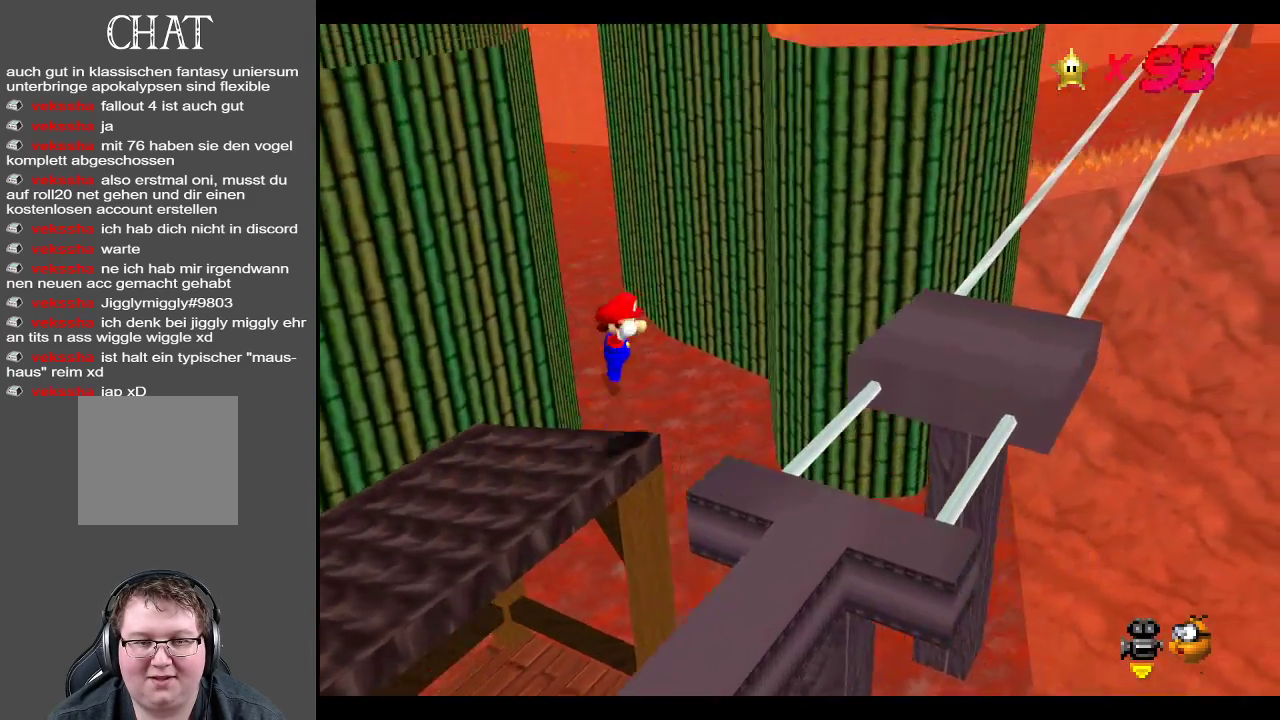
{"buttons": [], "left_stick": "left", "right_stick": "center", "events": [[333, "A", "up"], [383, "left_stick", "left"]]}
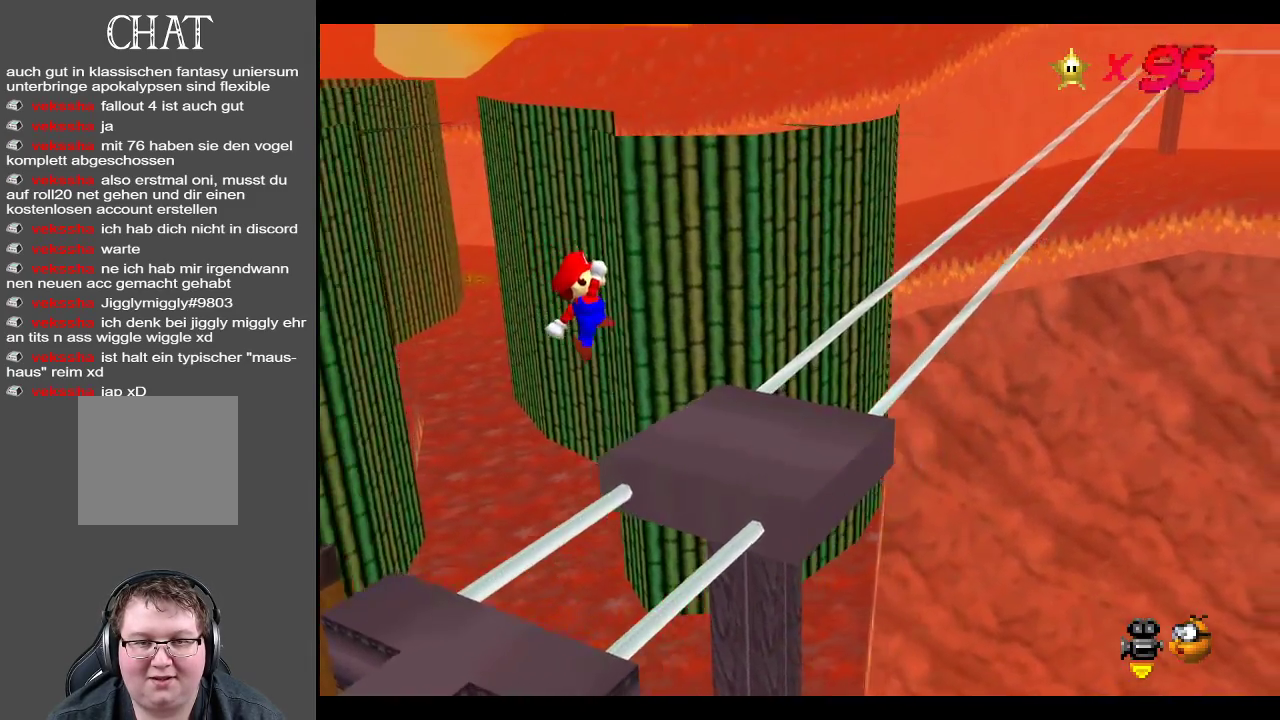
{"buttons": [], "left_stick": "center", "right_stick": "center", "events": [[67, "B", "down"], [217, "B", "up"], [267, "left_stick", "center"], [317, "B", "down"], [450, "B", "up"]]}
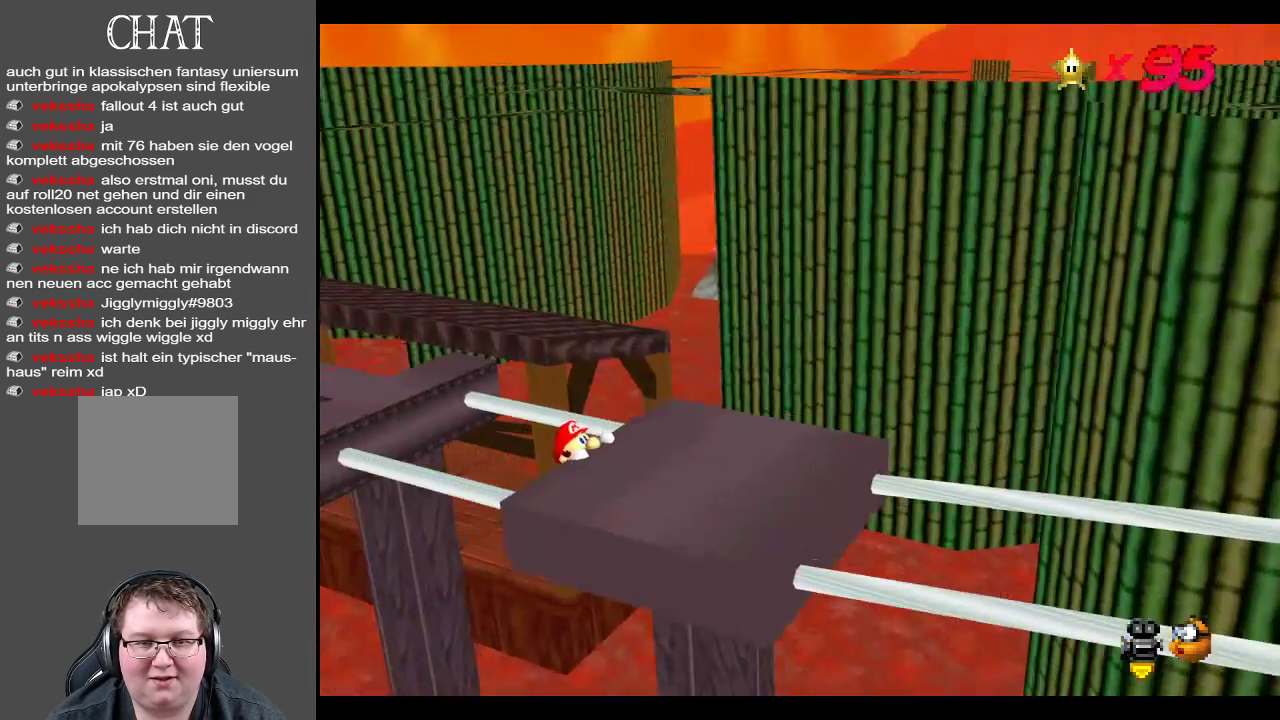
{"buttons": [], "left_stick": "down", "right_stick": "center", "events": [[133, "A", "down"], [283, "A", "up"], [433, "left_stick", "down"]]}
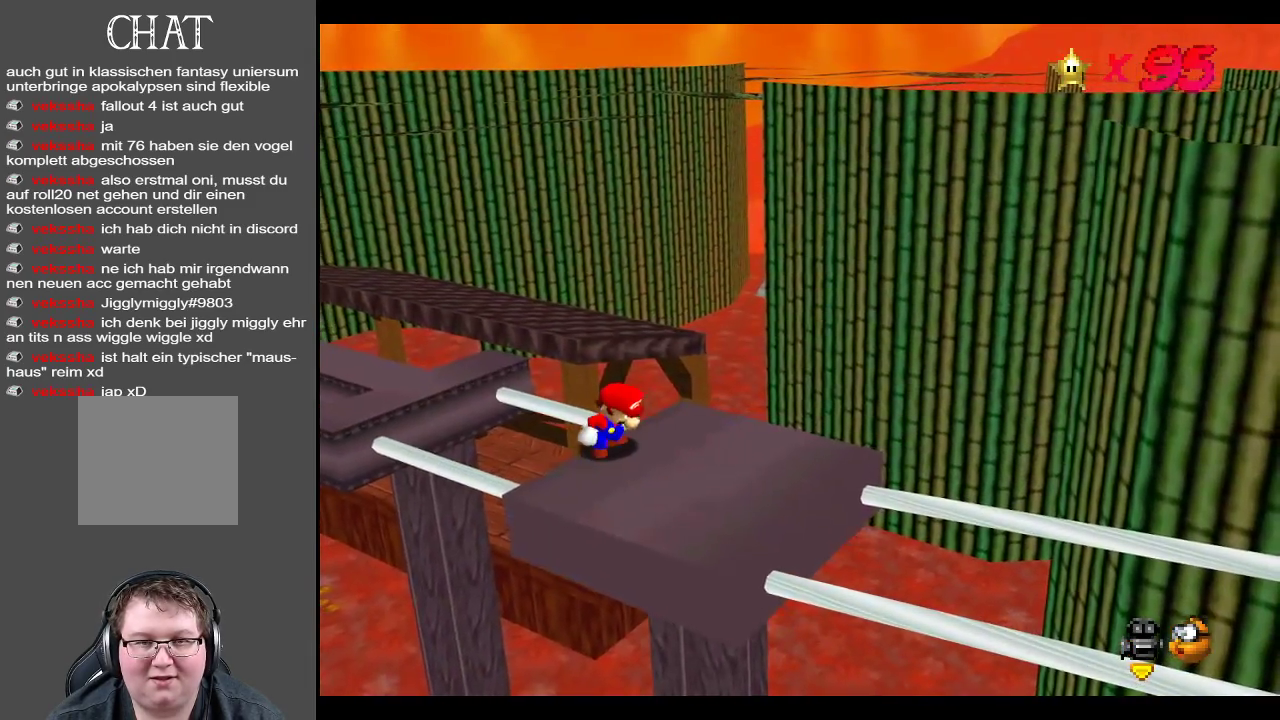
{"buttons": [], "left_stick": "center", "right_stick": "center", "events": [[117, "left_stick", "down-right"], [500, "left_stick", "center"]]}
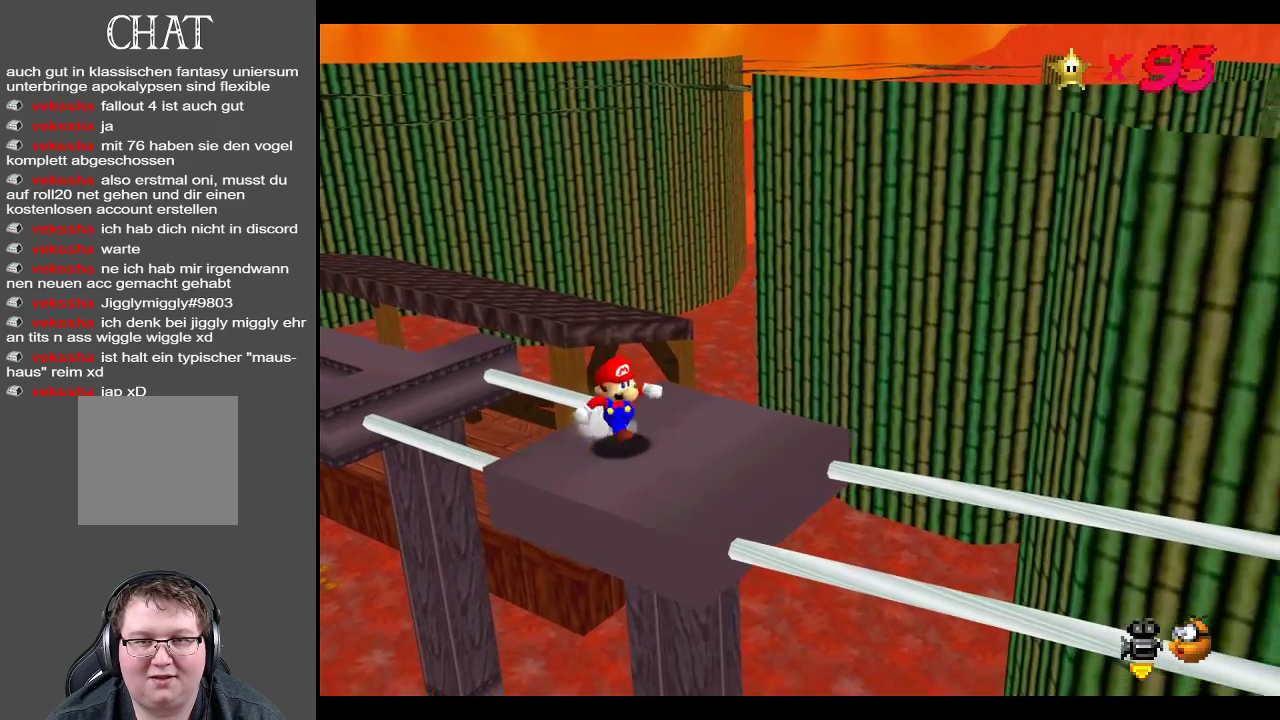
{"buttons": [], "left_stick": "center", "right_stick": "center", "events": [[200, "B", "down"], [317, "B", "up"]]}
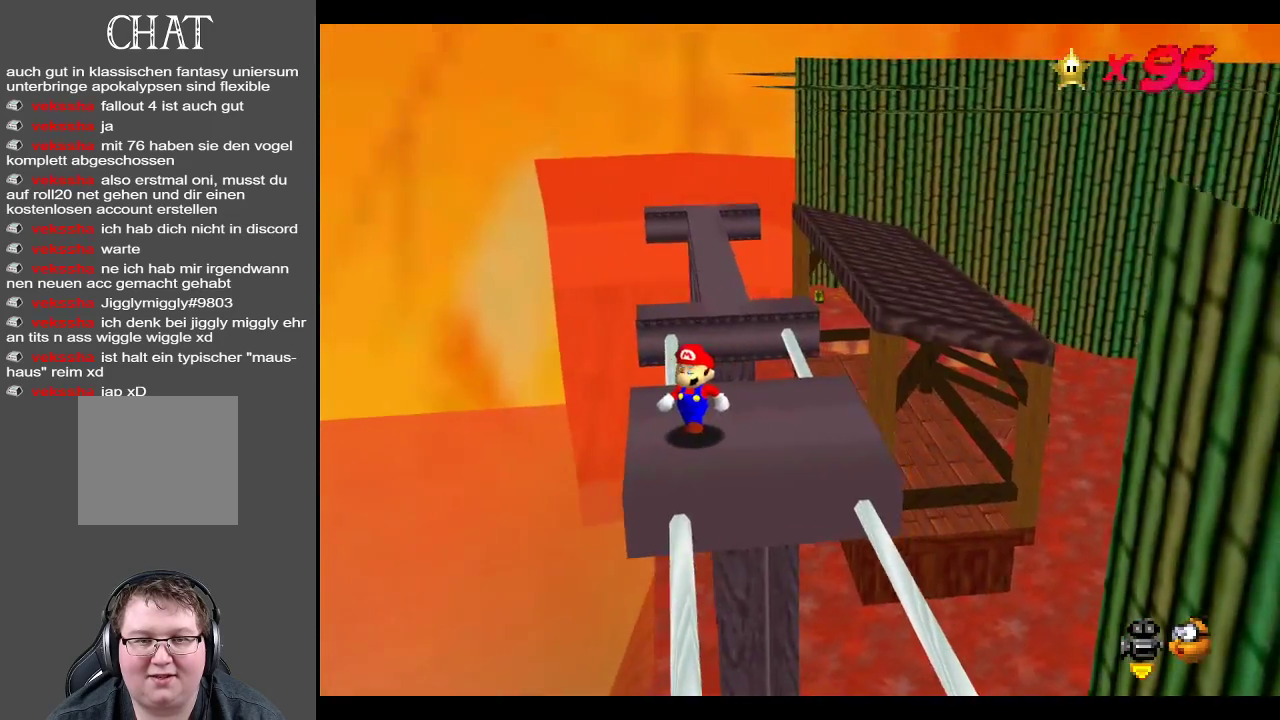
{"buttons": [], "left_stick": "center", "right_stick": "center", "events": [[100, "B", "down"], [217, "B", "up"], [367, "B", "down"], [467, "B", "up"]]}
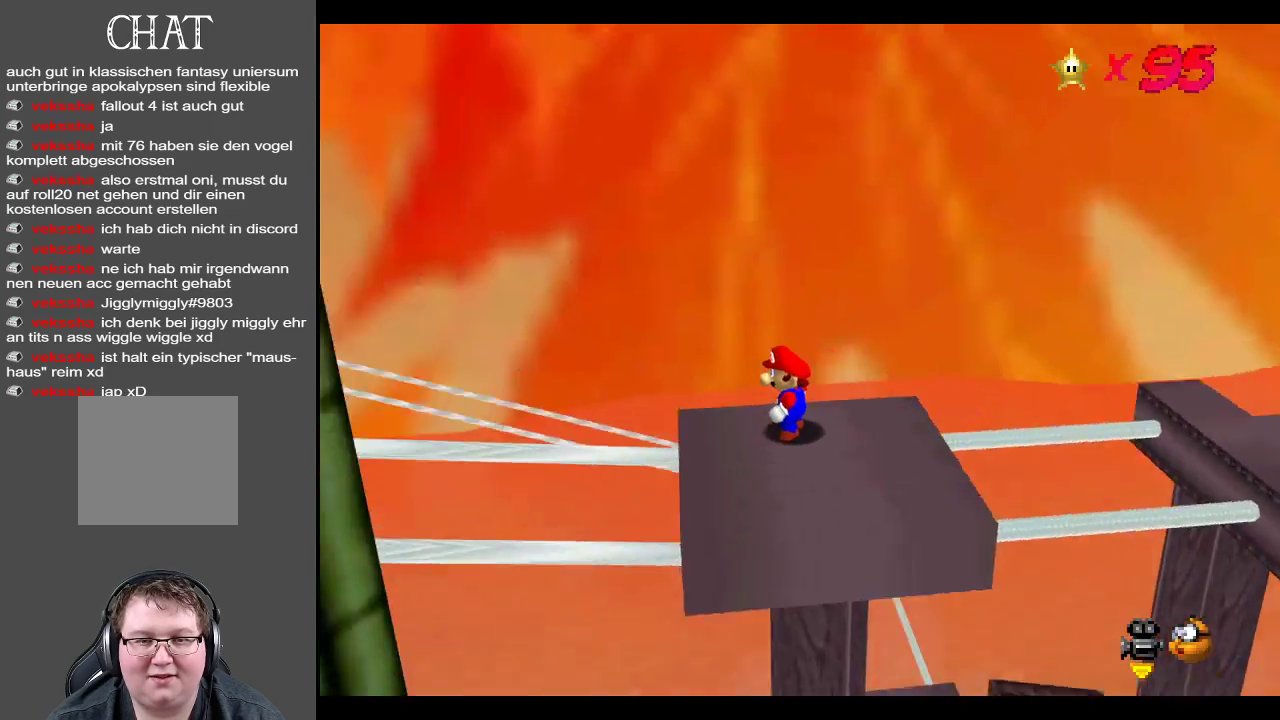
{"buttons": [], "left_stick": "center", "right_stick": "center", "events": [[33, "B", "down"], [183, "B", "up"], [333, "B", "down"], [450, "B", "up"]]}
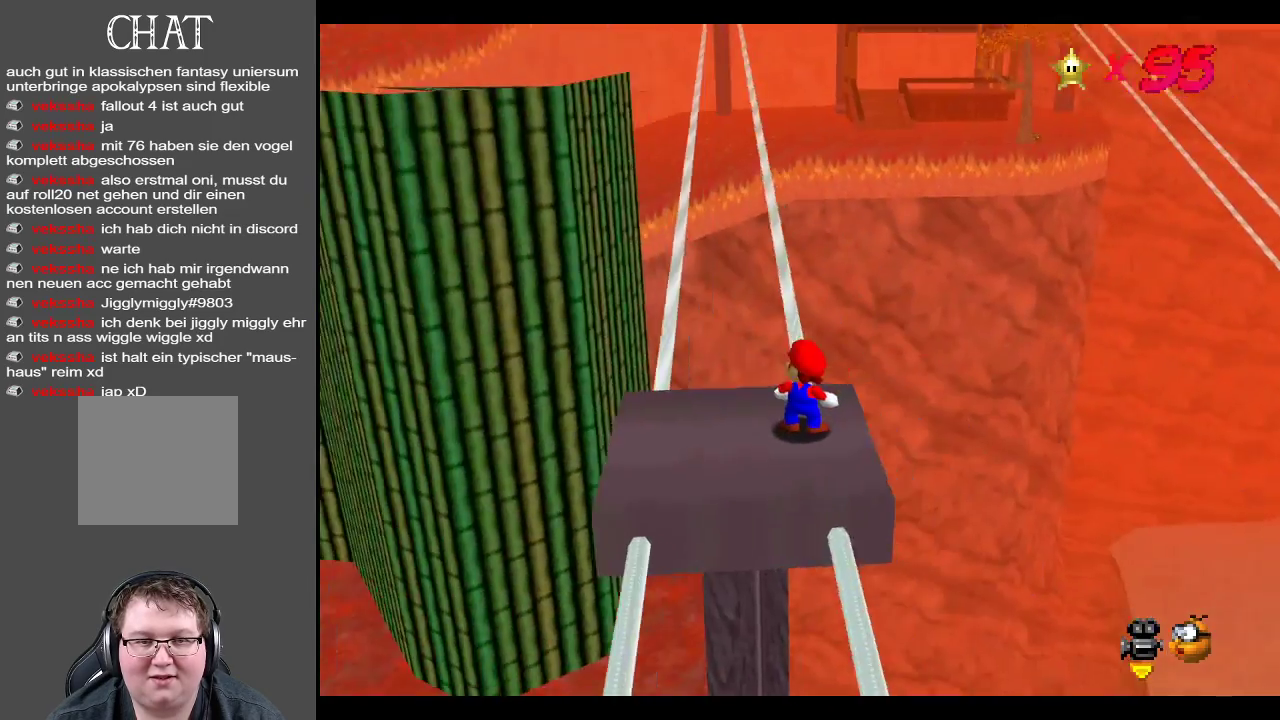
{"buttons": ["B"], "left_stick": "center", "right_stick": "center", "events": [[400, "B", "down"]]}
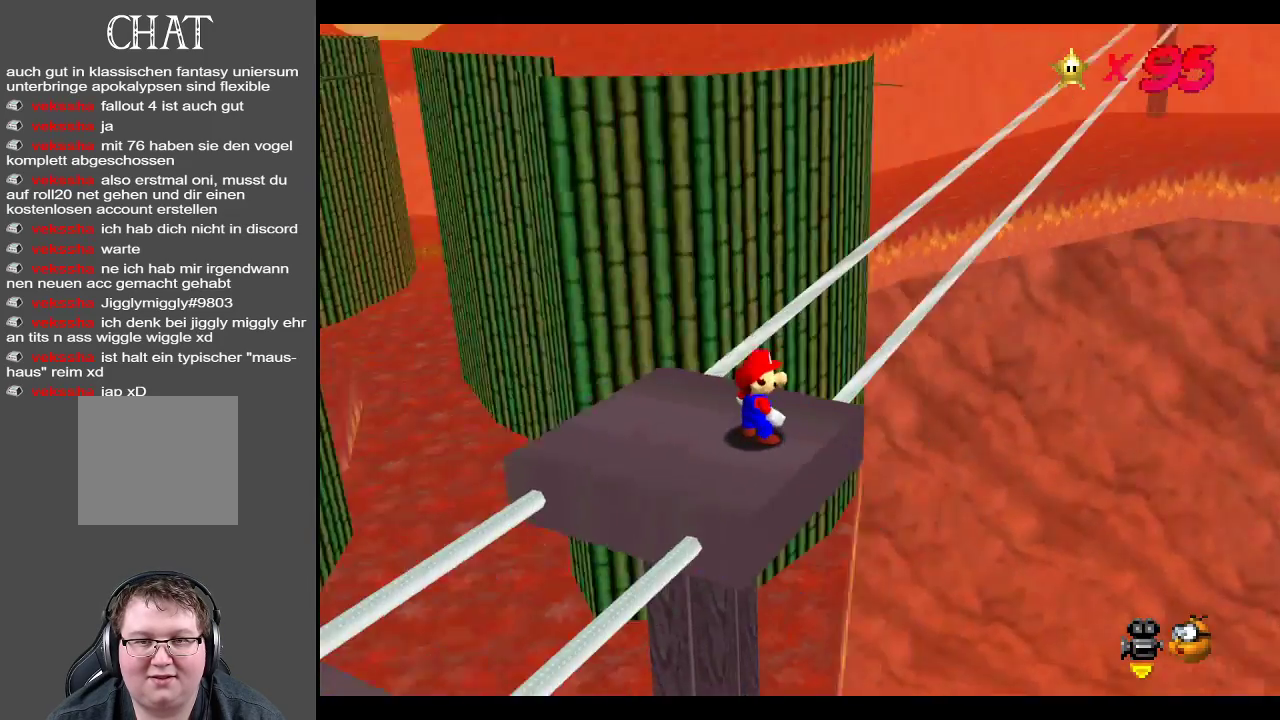
{"buttons": [], "left_stick": "center", "right_stick": "center", "events": [[33, "B", "up"], [350, "B", "down"], [500, "B", "up"]]}
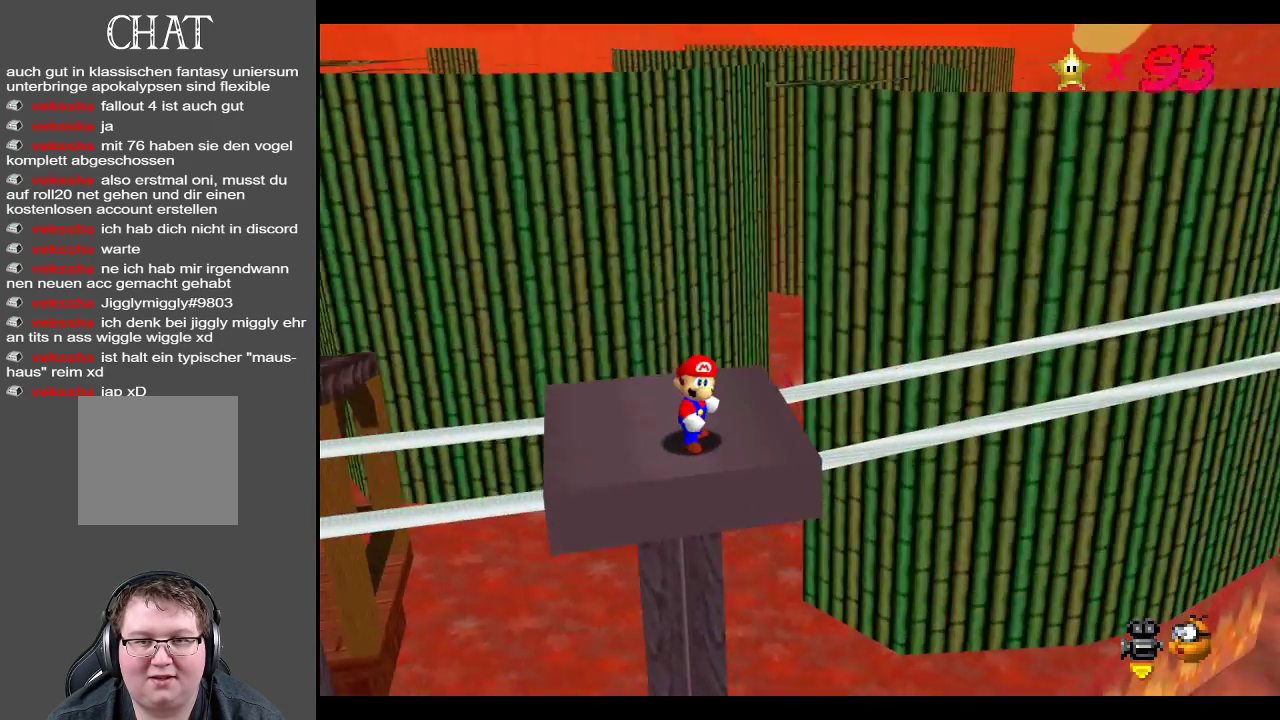
{"buttons": ["B"], "left_stick": "center", "right_stick": "center", "events": [[200, "B", "down"], [333, "B", "up"], [433, "B", "down"]]}
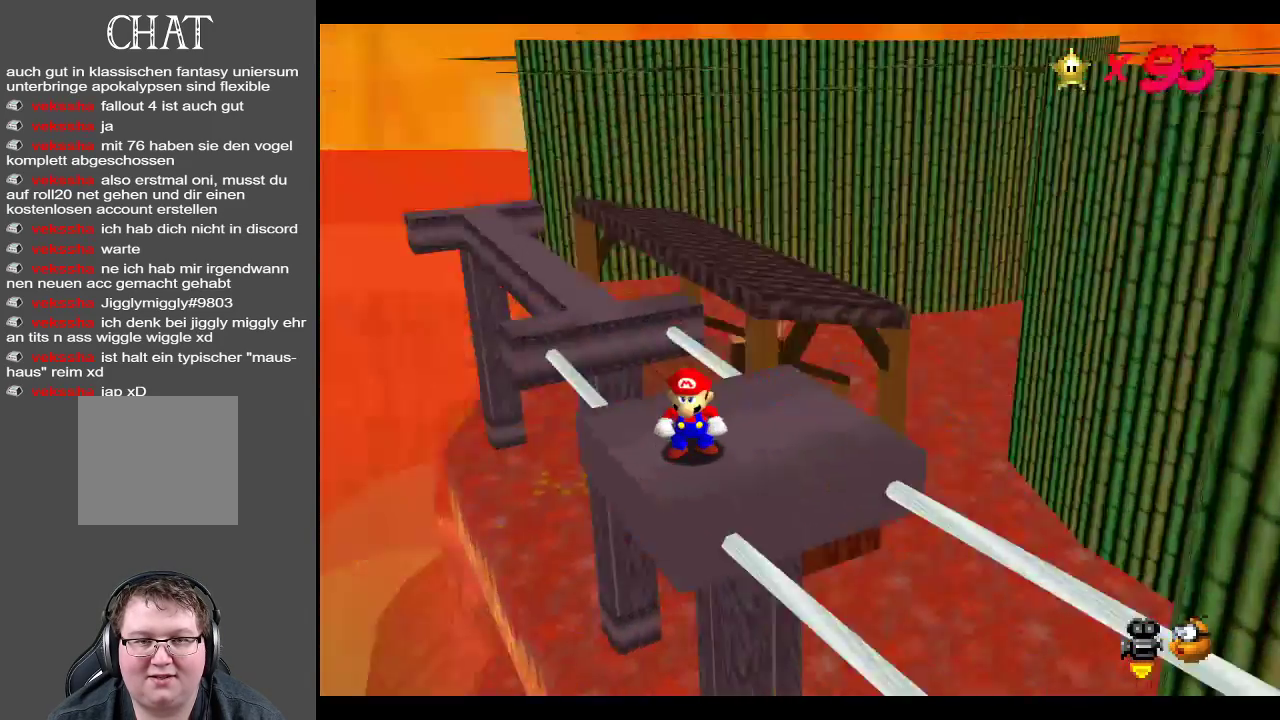
{"buttons": [], "left_stick": "center", "right_stick": "center", "events": [[33, "B", "up"], [383, "Y", "down"], [500, "Y", "up"]]}
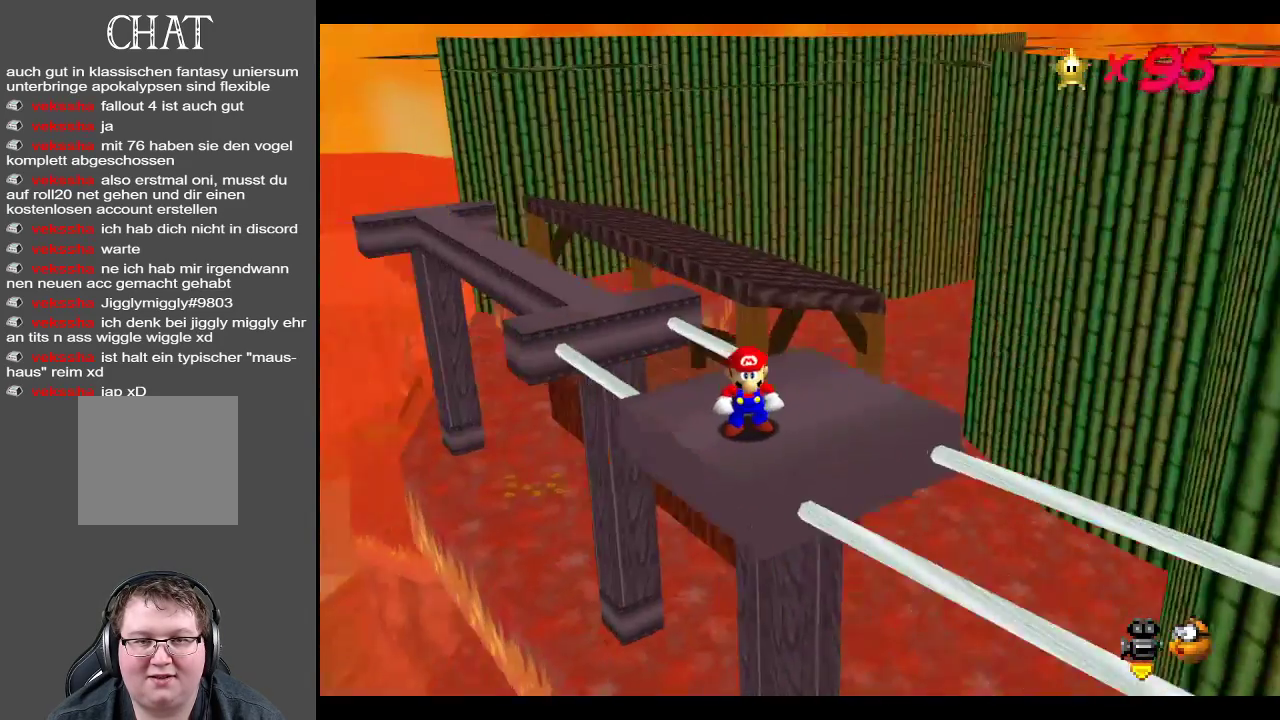
{"buttons": [], "left_stick": "up-left", "right_stick": "center", "events": [[117, "Y", "down"], [200, "Y", "up"], [267, "left_stick", "up-left"]]}
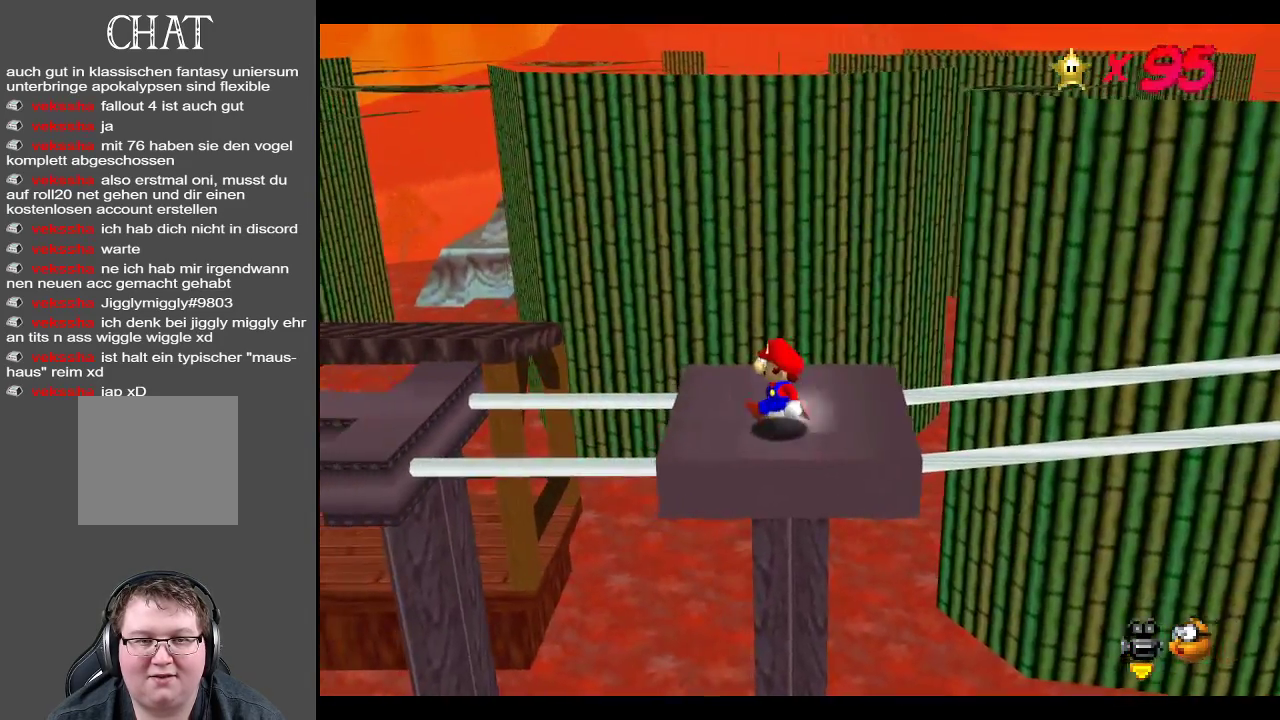
{"buttons": ["A"], "left_stick": "left", "right_stick": "center", "events": [[167, "left_stick", "left"], [200, "A", "down"]]}
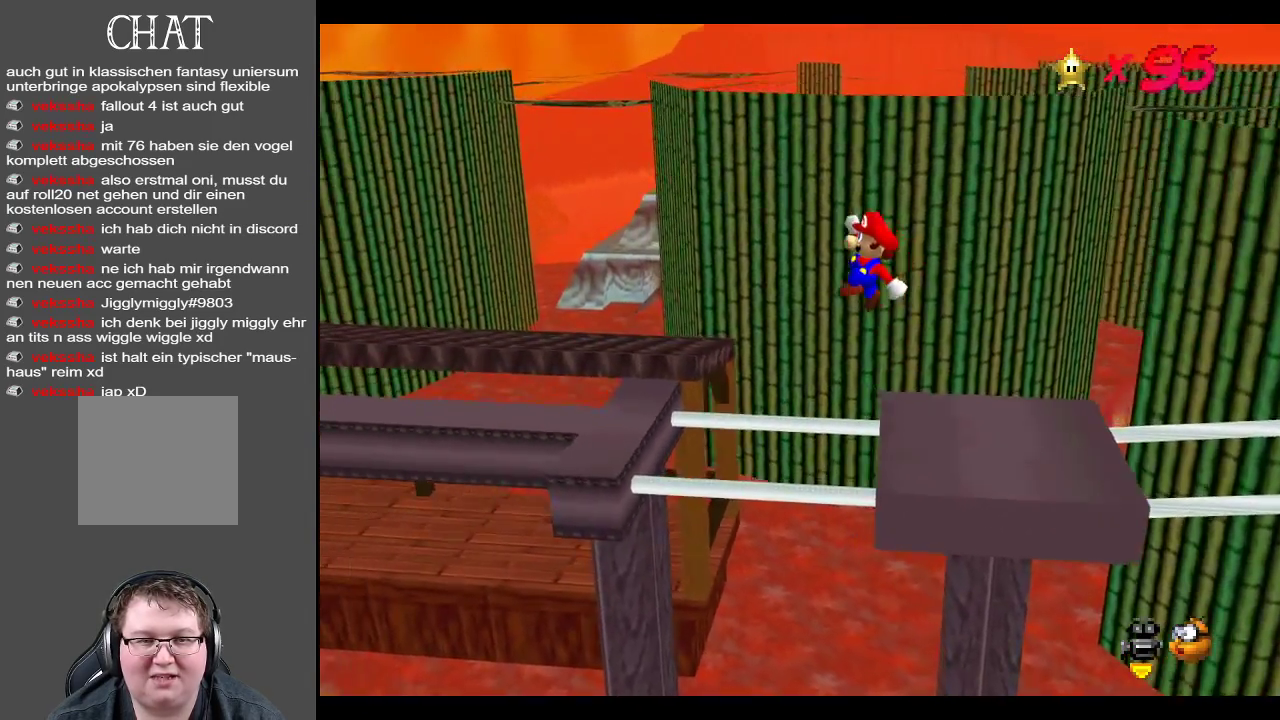
{"buttons": [], "left_stick": "up-left", "right_stick": "center", "events": [[233, "left_stick", "up-left"], [367, "A", "up"]]}
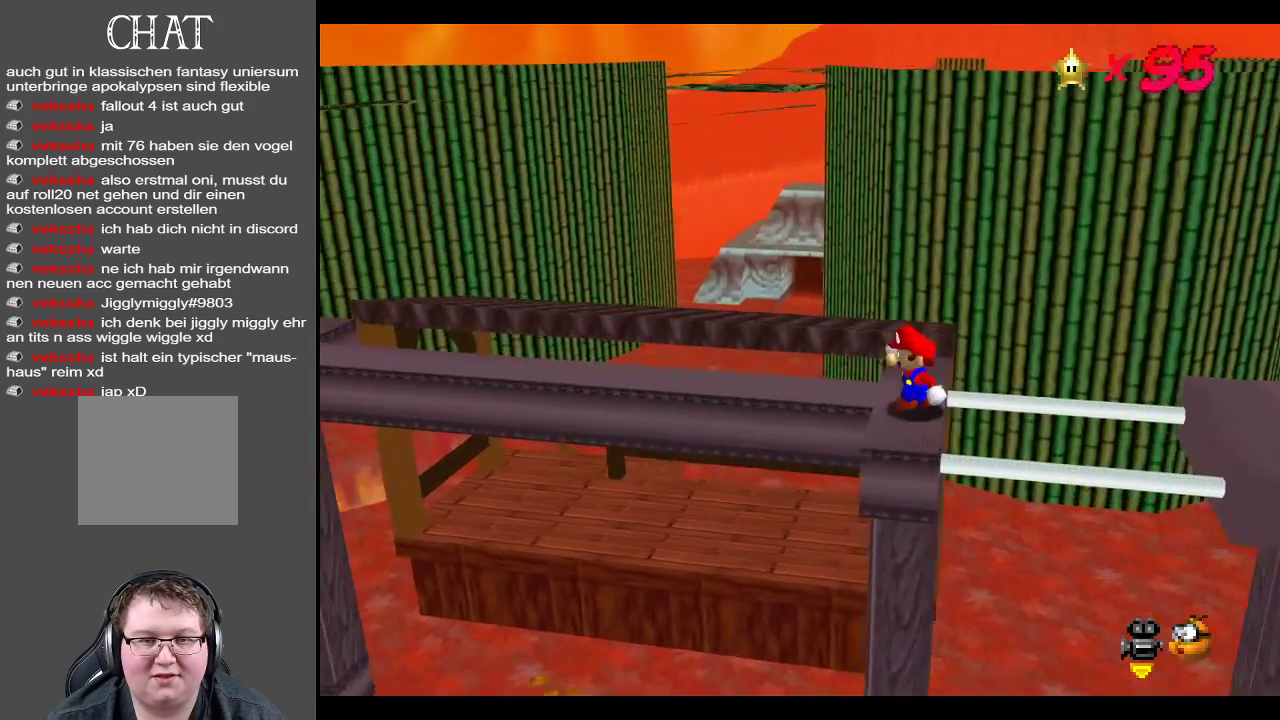
{"buttons": ["A"], "left_stick": "up", "right_stick": "center", "events": [[33, "left_stick", "up"], [50, "A", "down"]]}
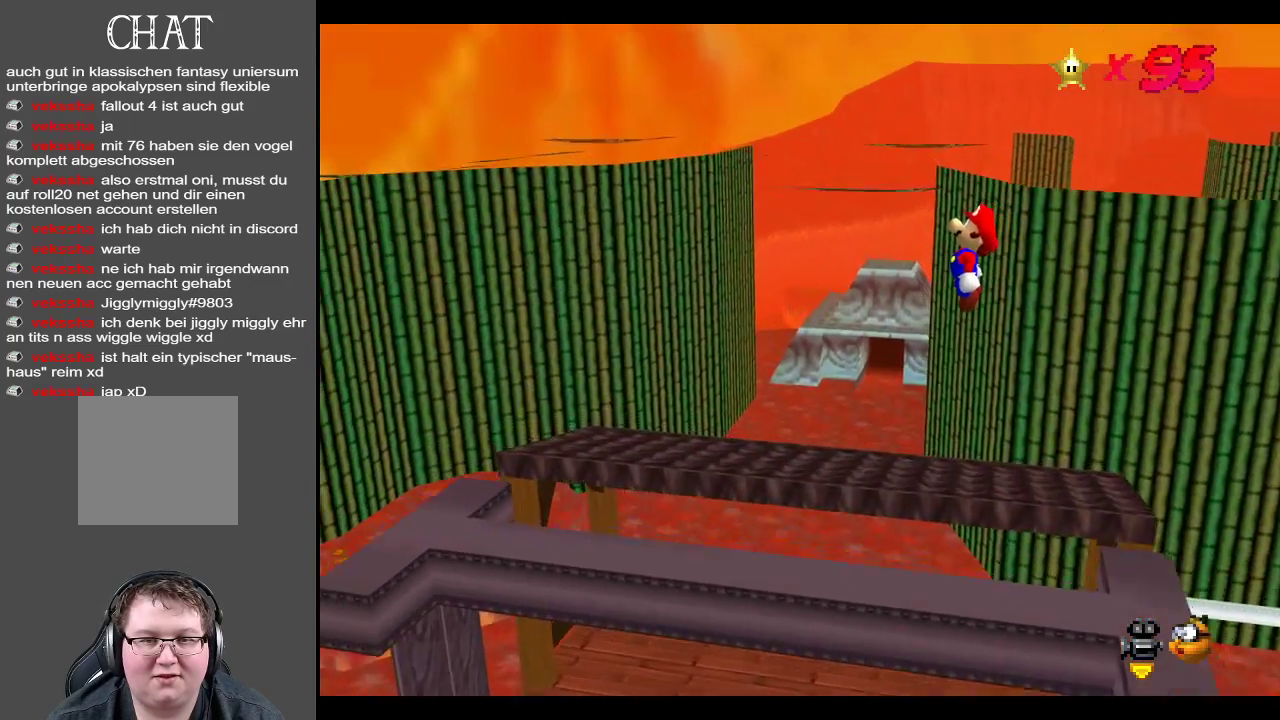
{"buttons": ["A", "X"], "left_stick": "up", "right_stick": "center", "events": [[317, "X", "down"]]}
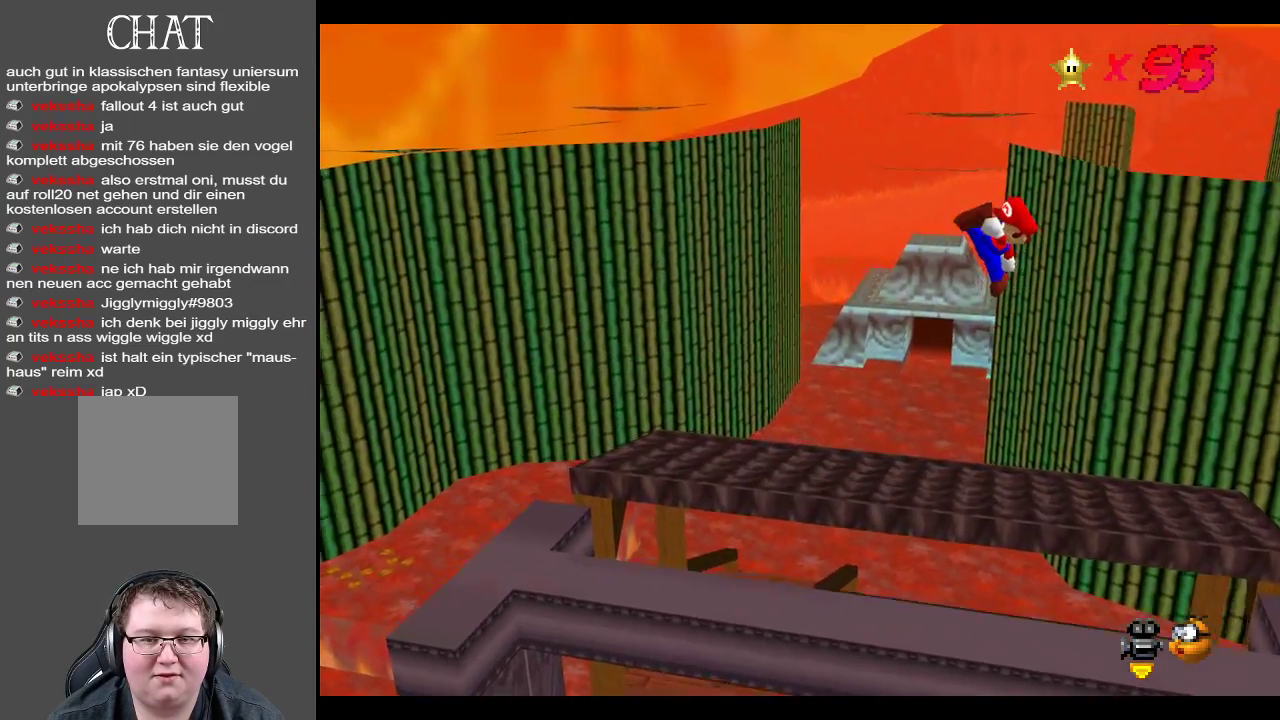
{"buttons": [], "left_stick": "up", "right_stick": "center", "events": [[83, "X", "up"], [267, "A", "up"]]}